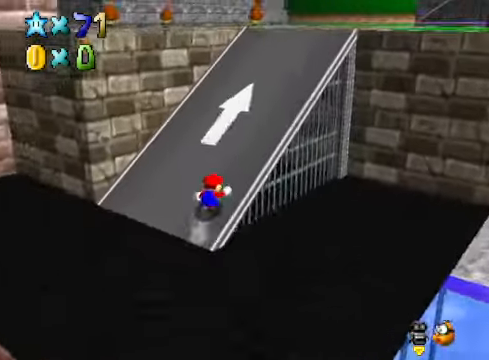
Gameplay with a controller (Xbox layout); each line is a JSON object with the inputs held at the frame after it. "events" lists button and stick changes between this image and that frame as [ms after this image, input, new state], when the widget could be followed in between.
{"buttons": [], "left_stick": "up-right", "right_stick": "center", "events": [[300, "right_stick", "down-left"], [501, "right_stick", "center"]]}
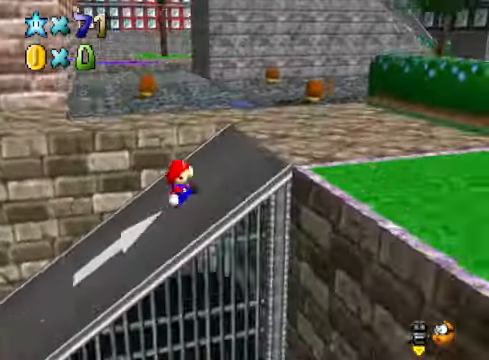
{"buttons": [], "left_stick": "up", "right_stick": "center", "events": [[334, "left_stick", "up"]]}
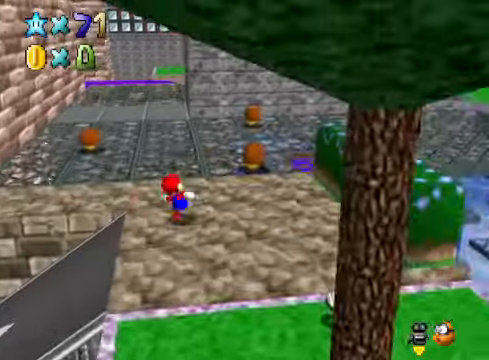
{"buttons": [], "left_stick": "up-right", "right_stick": "center", "events": [[234, "left_stick", "up-right"]]}
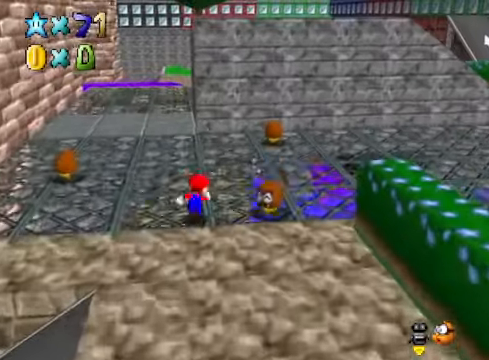
{"buttons": [], "left_stick": "up-left", "right_stick": "center", "events": [[267, "left_stick", "up"], [368, "left_stick", "up-left"]]}
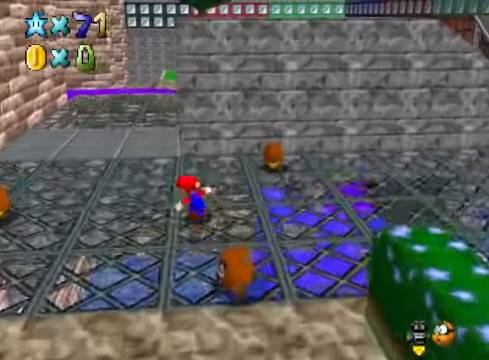
{"buttons": [], "left_stick": "left", "right_stick": "center", "events": [[167, "L2", "down"], [234, "A", "down"], [334, "A", "up"], [334, "left_stick", "left"], [367, "L2", "up"]]}
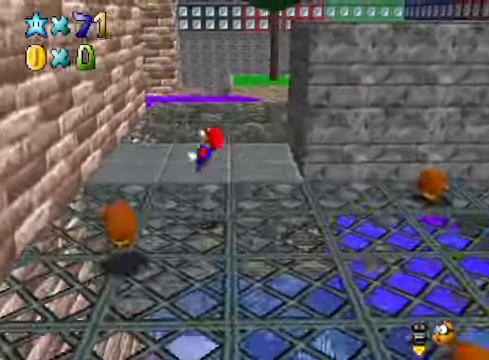
{"buttons": ["A"], "left_stick": "down-right", "right_stick": "center", "events": [[334, "A", "down"], [334, "left_stick", "down-right"]]}
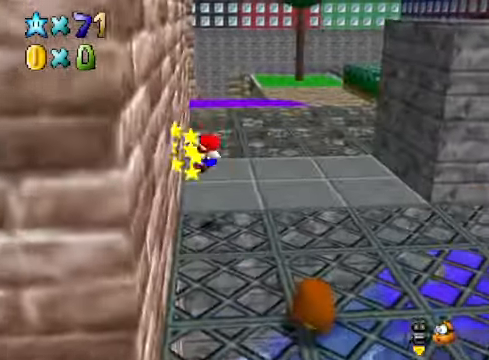
{"buttons": [], "left_stick": "center", "right_stick": "center", "events": [[301, "A", "up"], [301, "left_stick", "center"]]}
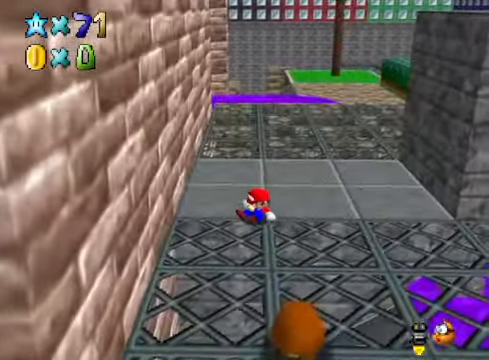
{"buttons": [], "left_stick": "up", "right_stick": "center", "events": [[267, "left_stick", "up-left"], [501, "left_stick", "up"]]}
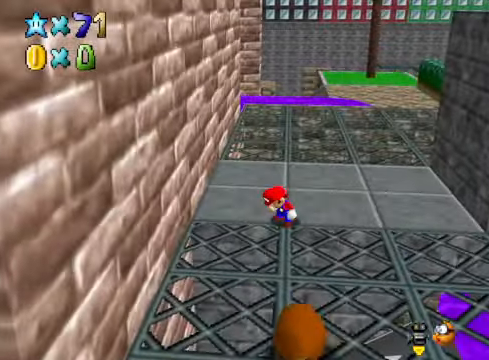
{"buttons": [], "left_stick": "up", "right_stick": "center", "events": []}
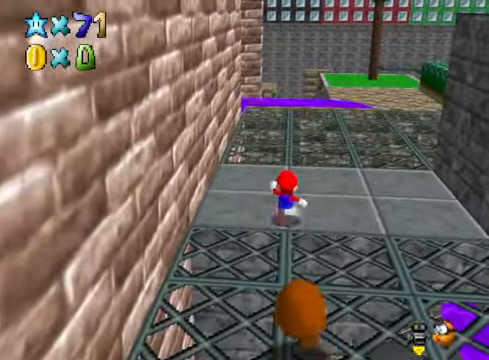
{"buttons": ["A", "L2"], "left_stick": "right", "right_stick": "center", "events": [[67, "left_stick", "up-right"], [267, "left_stick", "right"], [434, "L2", "down"], [501, "A", "down"]]}
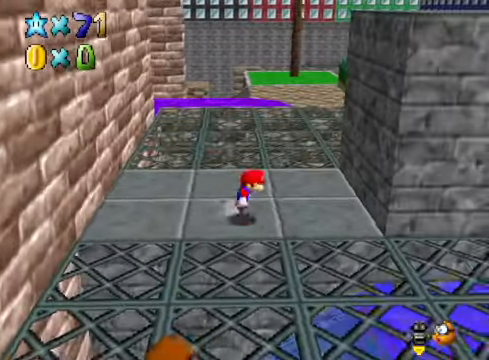
{"buttons": ["A"], "left_stick": "up-left", "right_stick": "center", "events": [[100, "A", "up"], [100, "L2", "up"], [434, "A", "down"], [434, "left_stick", "up-left"]]}
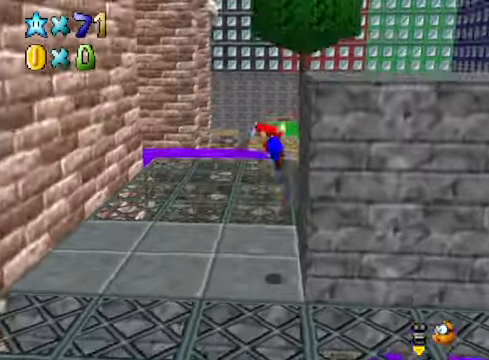
{"buttons": [], "left_stick": "up-left", "right_stick": "center", "events": [[467, "A", "up"]]}
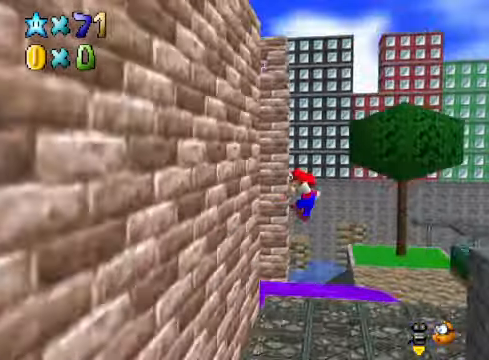
{"buttons": ["A"], "left_stick": "up-right", "right_stick": "center", "events": [[266, "A", "down"], [266, "left_stick", "up-right"]]}
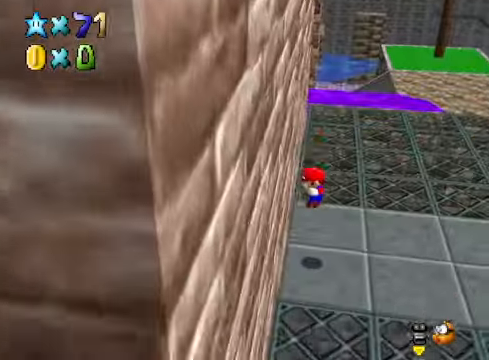
{"buttons": [], "left_stick": "center", "right_stick": "center", "events": [[234, "A", "up"], [301, "left_stick", "center"]]}
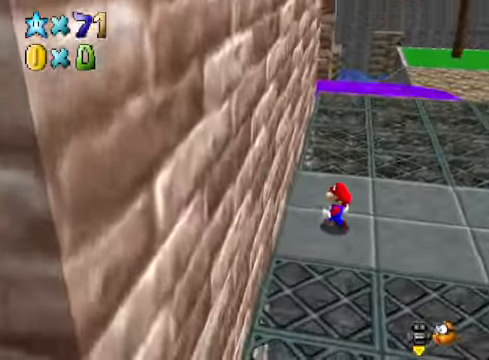
{"buttons": [], "left_stick": "up", "right_stick": "center", "events": [[67, "left_stick", "up"]]}
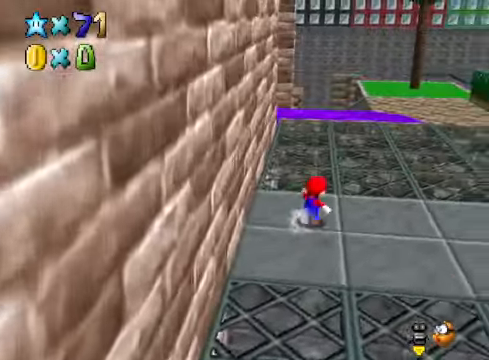
{"buttons": [], "left_stick": "up-left", "right_stick": "center", "events": [[33, "right_stick", "right"], [233, "right_stick", "center"], [300, "left_stick", "up-left"]]}
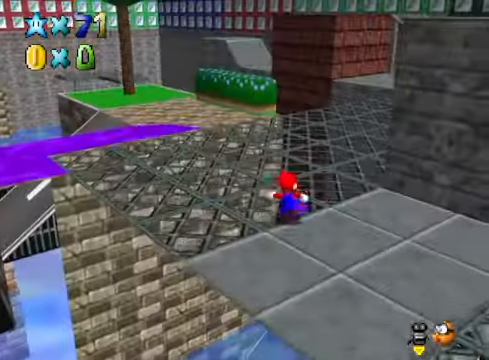
{"buttons": [], "left_stick": "up-left", "right_stick": "center", "events": [[334, "right_stick", "right"], [501, "right_stick", "center"]]}
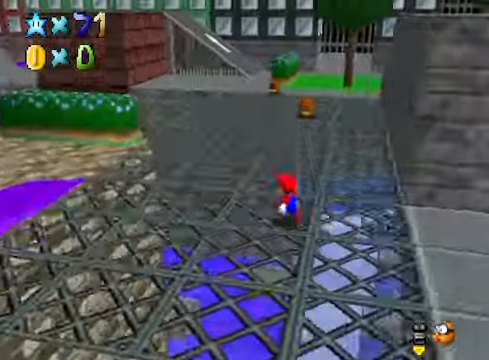
{"buttons": [], "left_stick": "up-left", "right_stick": "right", "events": [[367, "right_stick", "right"]]}
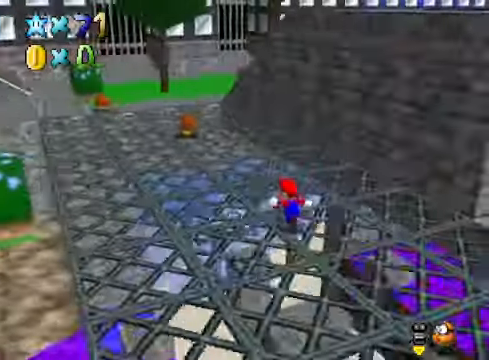
{"buttons": ["X", "L2"], "left_stick": "up-left", "right_stick": "center", "events": [[66, "right_stick", "center"], [300, "L2", "down"], [400, "X", "down"]]}
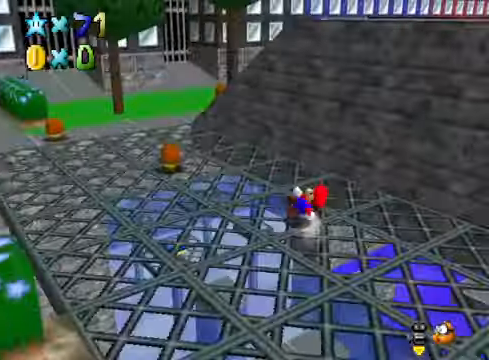
{"buttons": [], "left_stick": "up-left", "right_stick": "center", "events": [[33, "X", "up"], [66, "L2", "up"]]}
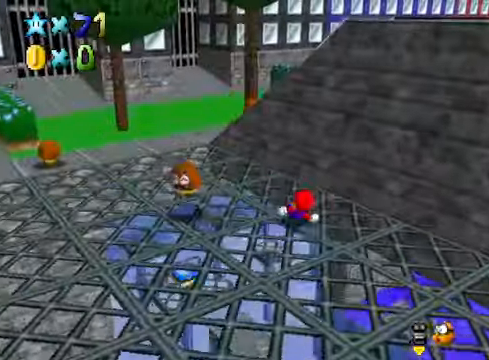
{"buttons": [], "left_stick": "up-left", "right_stick": "center", "events": [[133, "A", "down"], [233, "A", "up"], [334, "A", "down"], [467, "A", "up"]]}
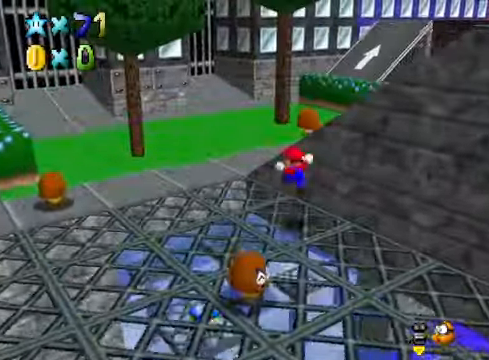
{"buttons": [], "left_stick": "up-left", "right_stick": "center", "events": [[167, "right_stick", "right"], [334, "right_stick", "center"]]}
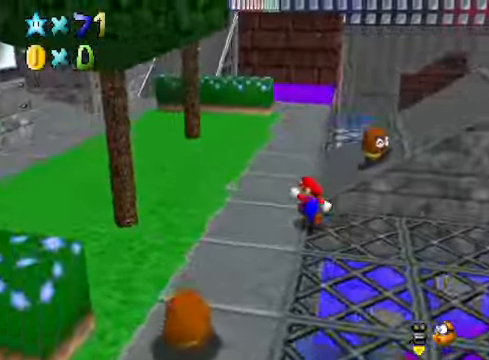
{"buttons": [], "left_stick": "up", "right_stick": "right", "events": [[67, "right_stick", "down-right"], [234, "right_stick", "center"], [435, "left_stick", "up"], [435, "right_stick", "right"]]}
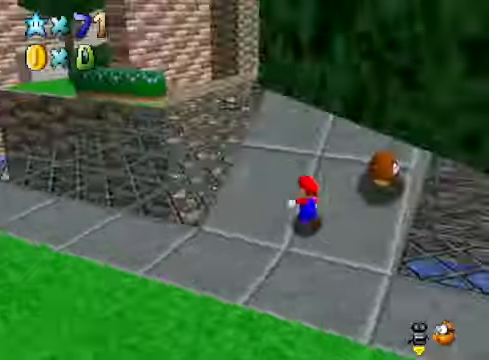
{"buttons": [], "left_stick": "up", "right_stick": "center", "events": [[100, "right_stick", "center"]]}
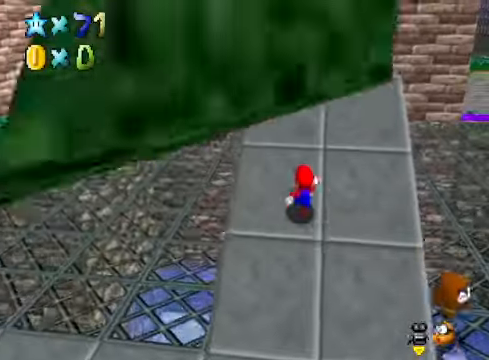
{"buttons": [], "left_stick": "up-right", "right_stick": "center", "events": [[300, "left_stick", "up-right"], [367, "right_stick", "down-left"], [467, "right_stick", "center"]]}